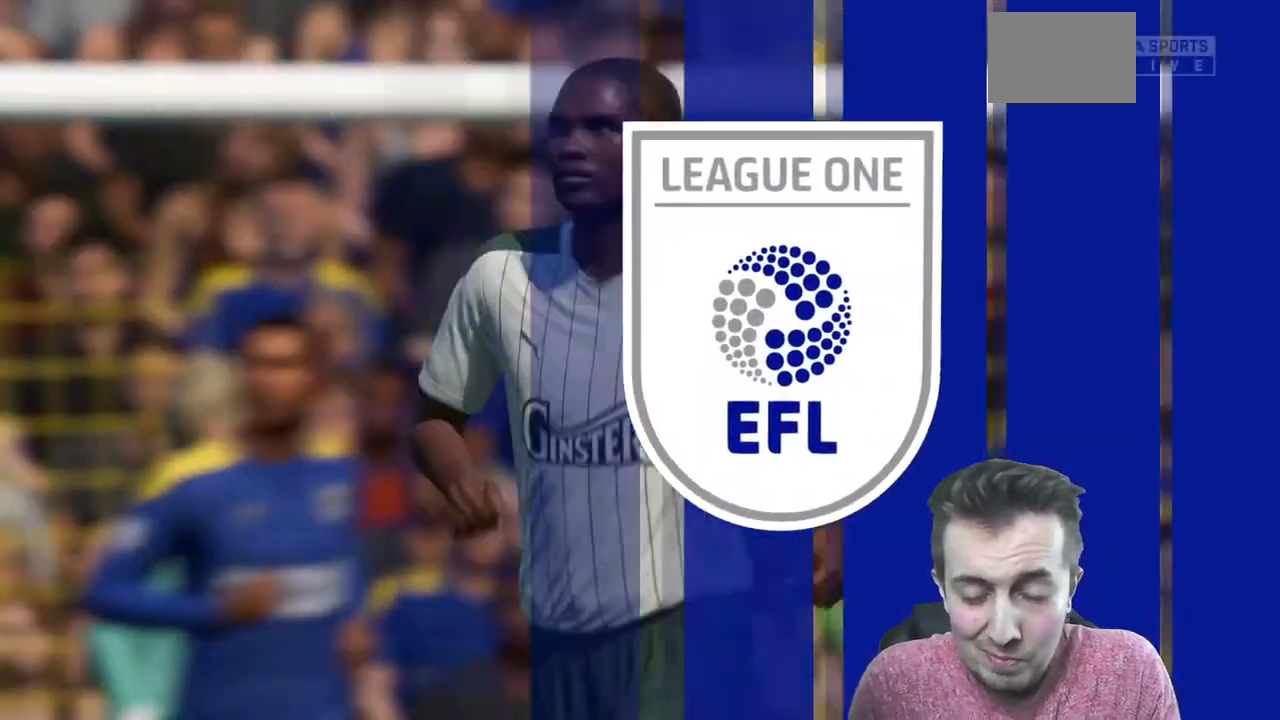
Gameplay with a controller (Xbox layout); each line is a JSON object with the inputs held at the frame after it. "events" lists button and stick changes between this image and that frame as [ms after this image, input, new state], when the widget could be followed in between. Not read: L3 R3.
{"buttons": [], "left_stick": "center", "right_stick": "center", "events": []}
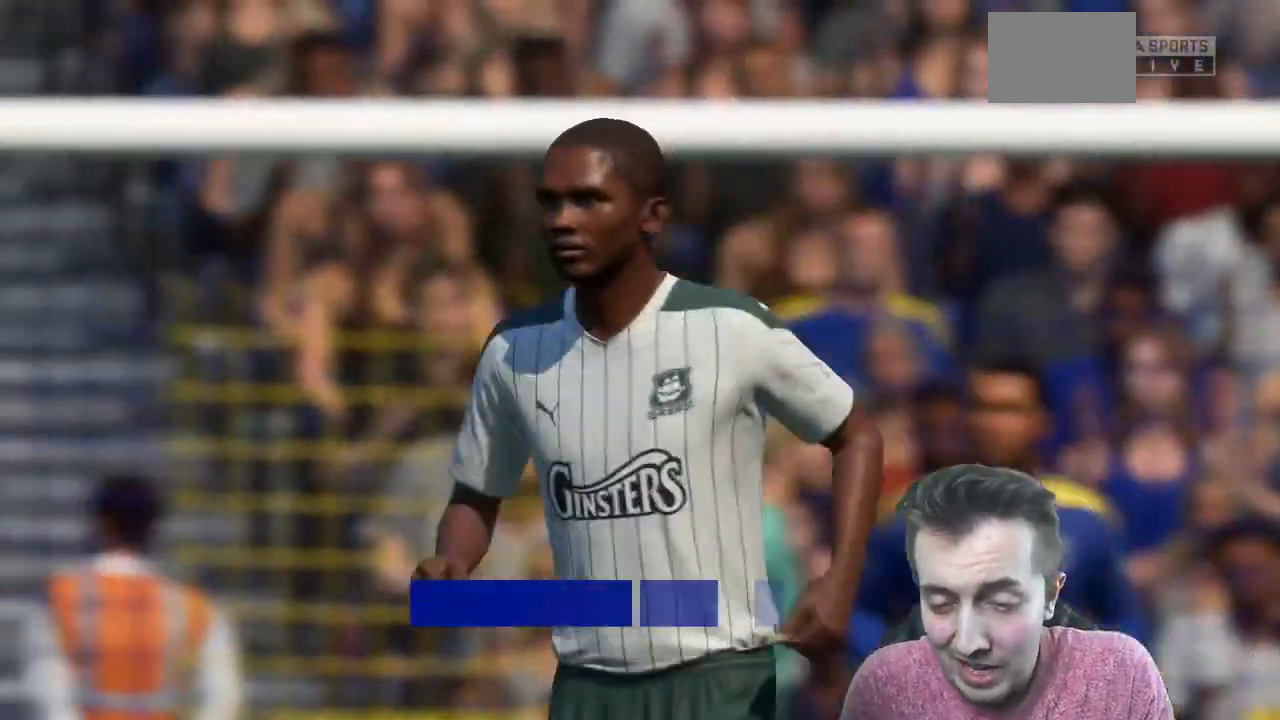
{"buttons": [], "left_stick": "center", "right_stick": "center", "events": []}
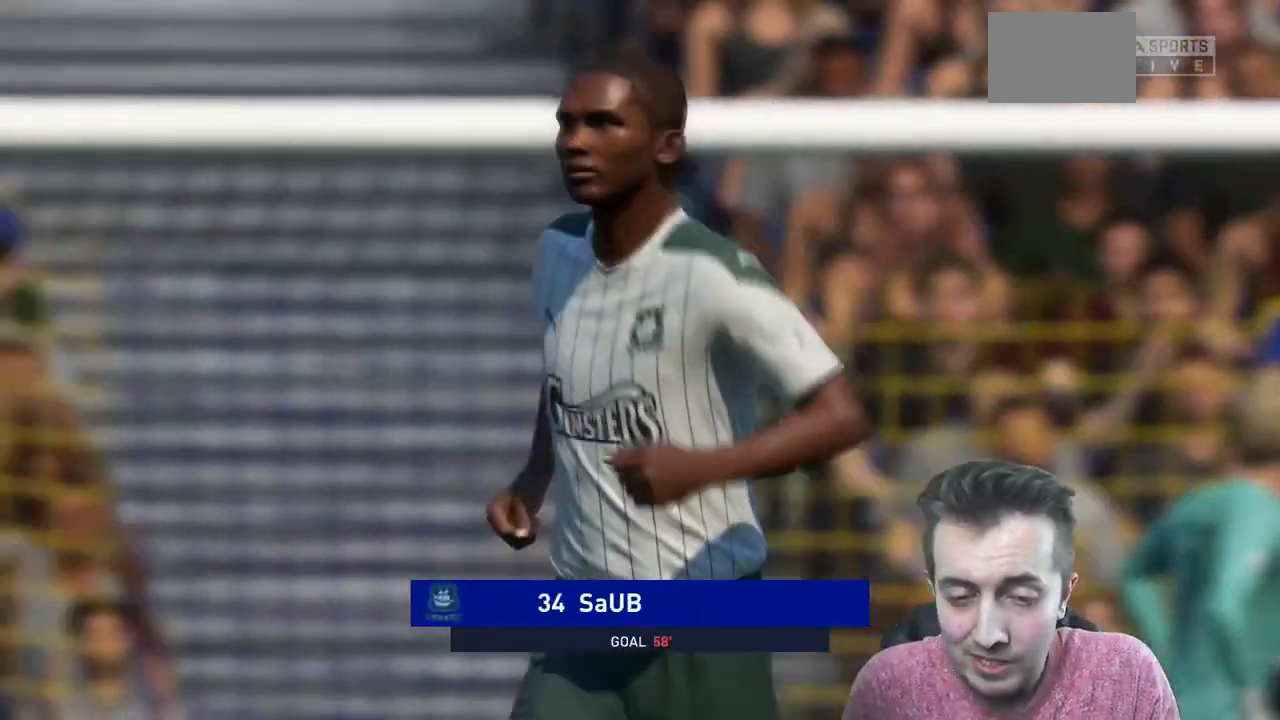
{"buttons": [], "left_stick": "center", "right_stick": "center", "events": []}
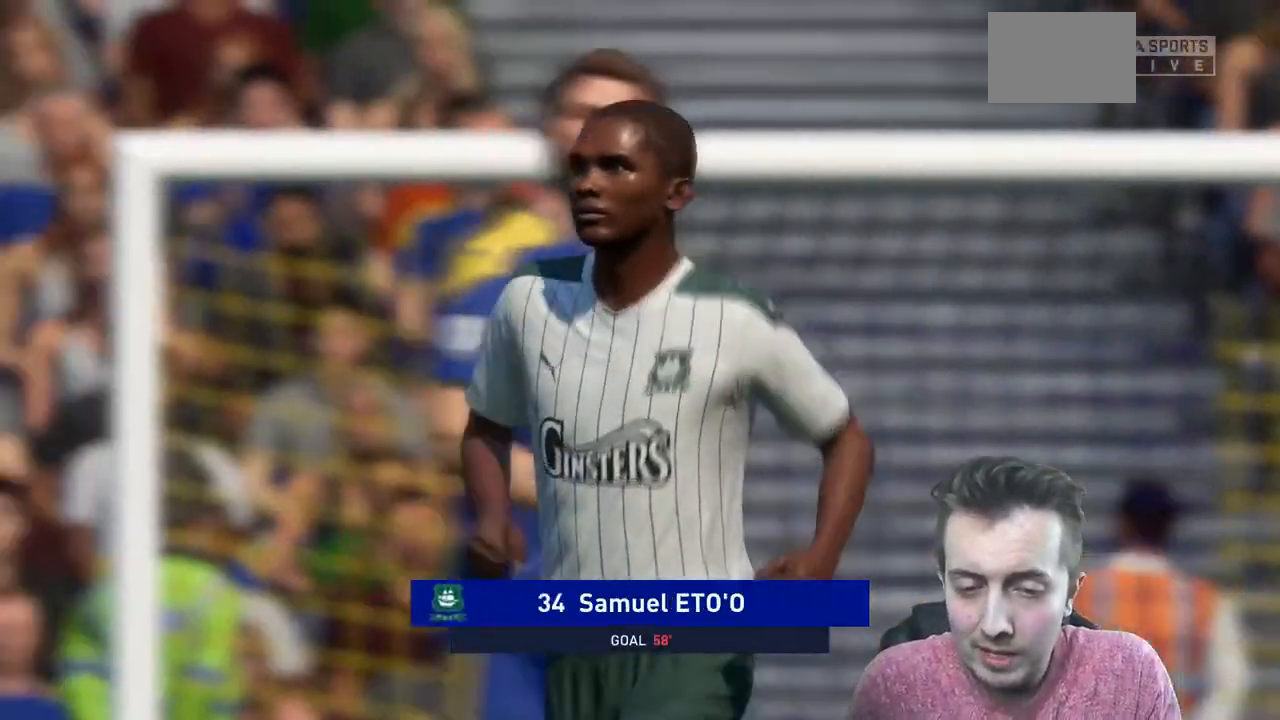
{"buttons": [], "left_stick": "center", "right_stick": "center", "events": [[100, "left_stick", "down-right"], [166, "left_stick", "center"]]}
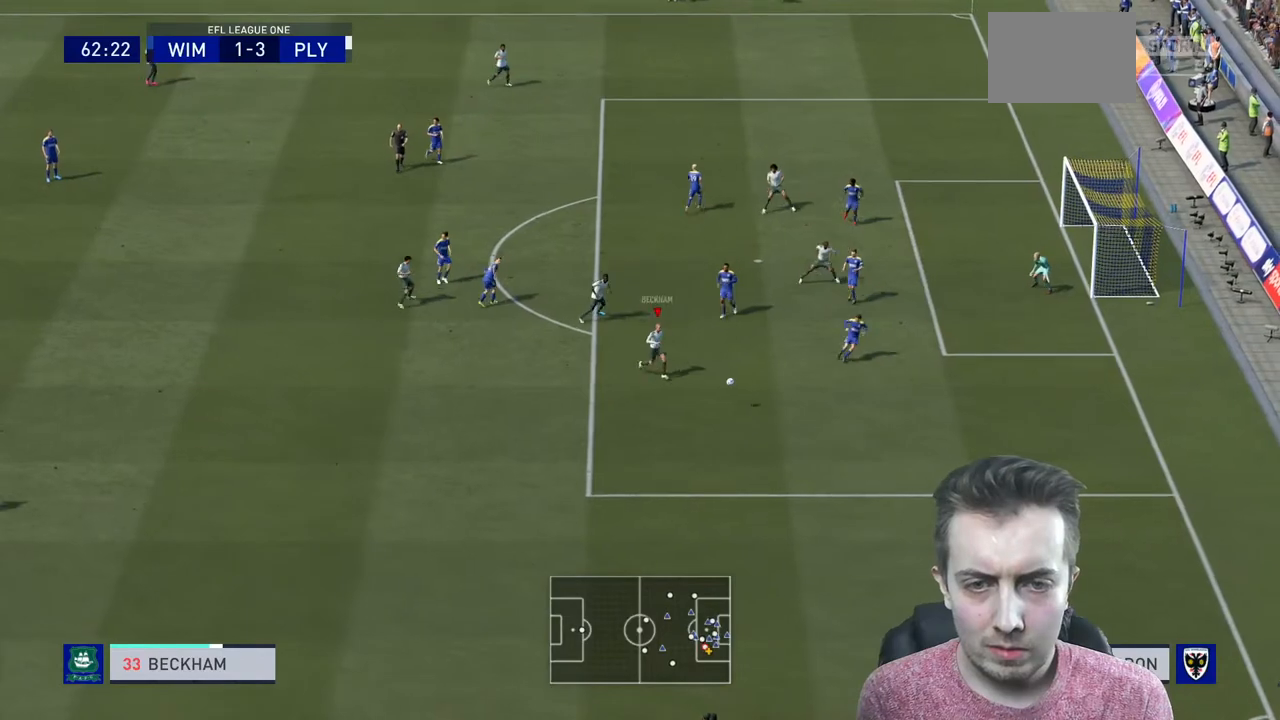
{"buttons": [], "left_stick": "left", "right_stick": "center", "events": [[33, "left_stick", "left"], [33, "right_stick", "up"], [167, "right_stick", "up-left"], [467, "right_stick", "center"]]}
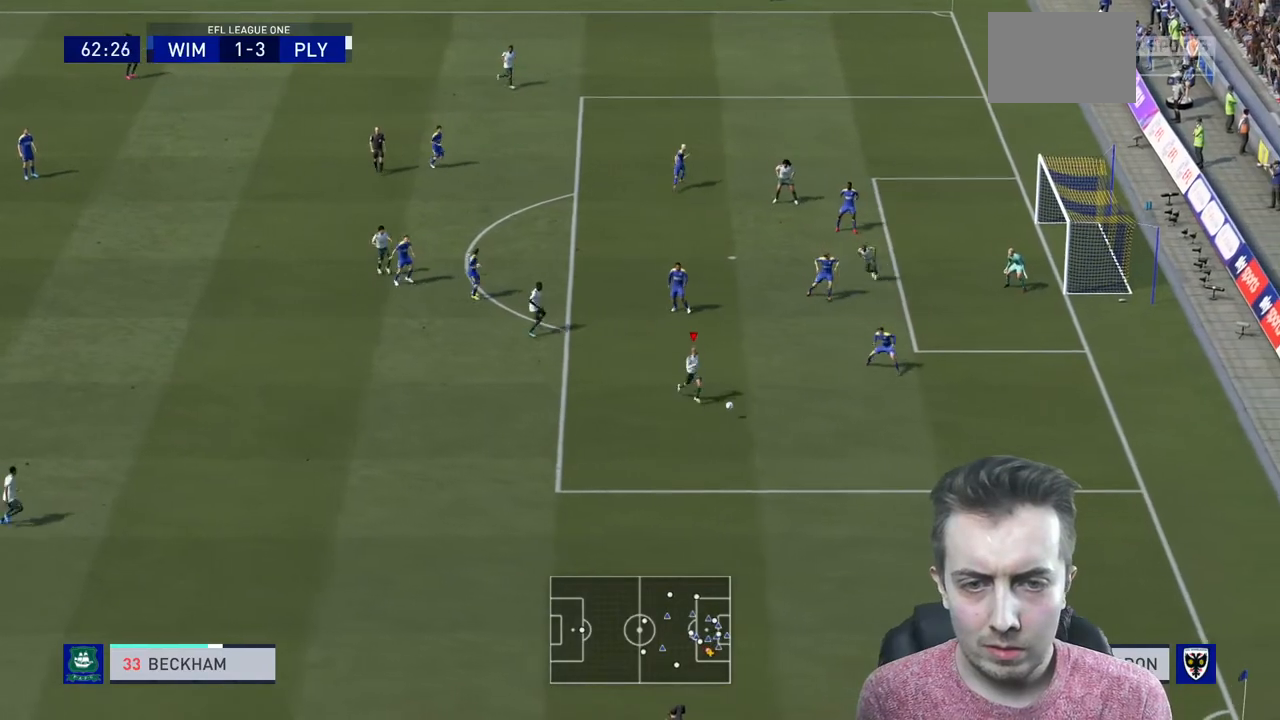
{"buttons": [], "left_stick": "left", "right_stick": "center", "events": []}
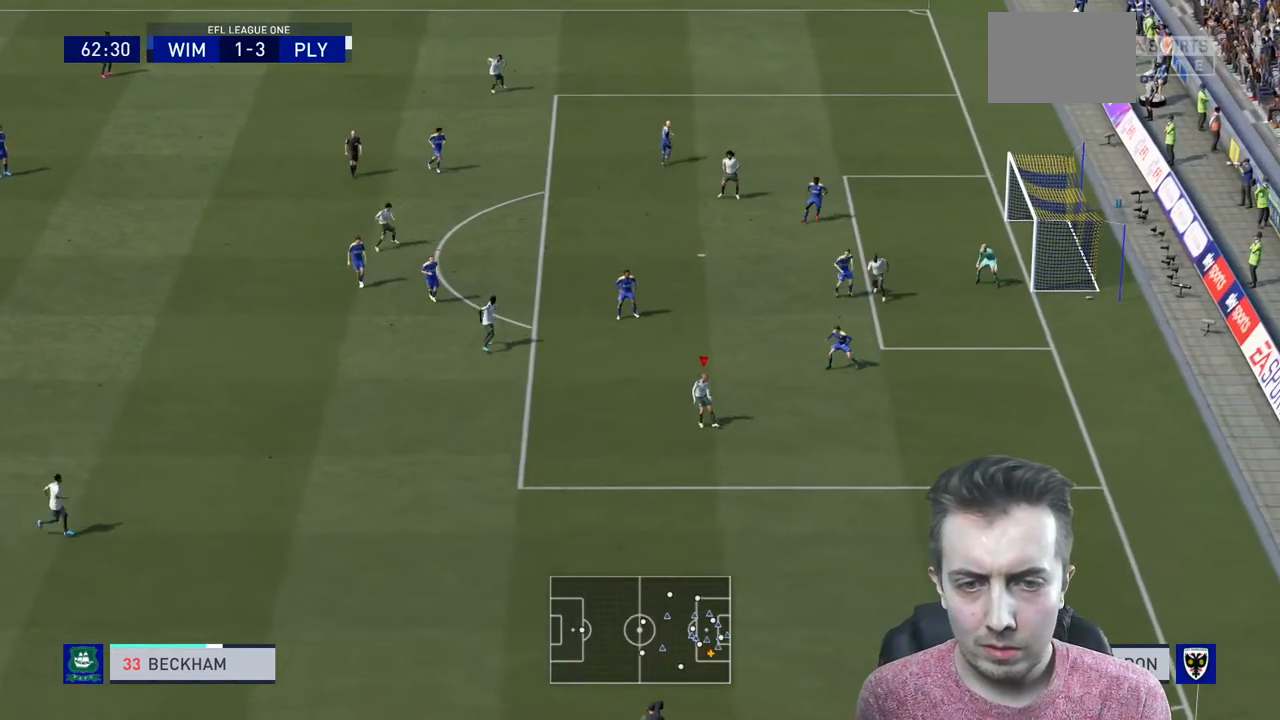
{"buttons": [], "left_stick": "up-left", "right_stick": "center", "events": [[501, "left_stick", "up-left"]]}
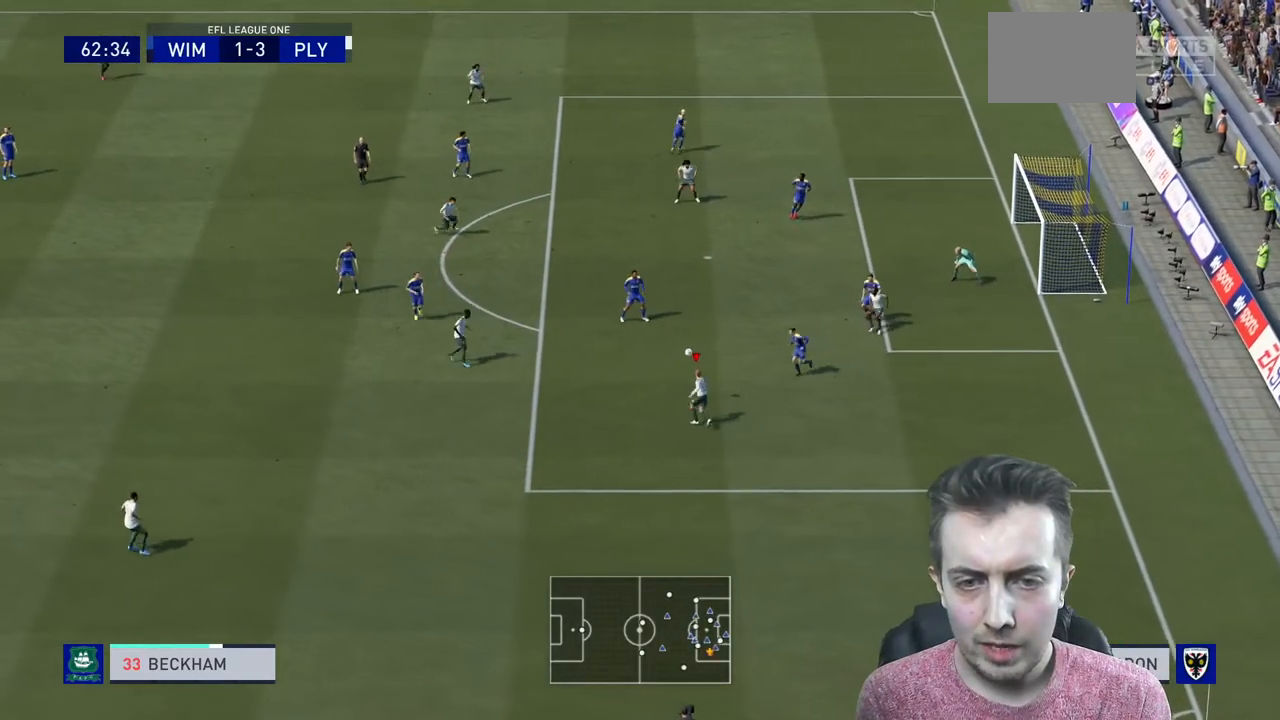
{"buttons": ["R2"], "left_stick": "up-right", "right_stick": "center", "events": [[133, "left_stick", "up"], [200, "R2", "down"], [433, "left_stick", "up-right"]]}
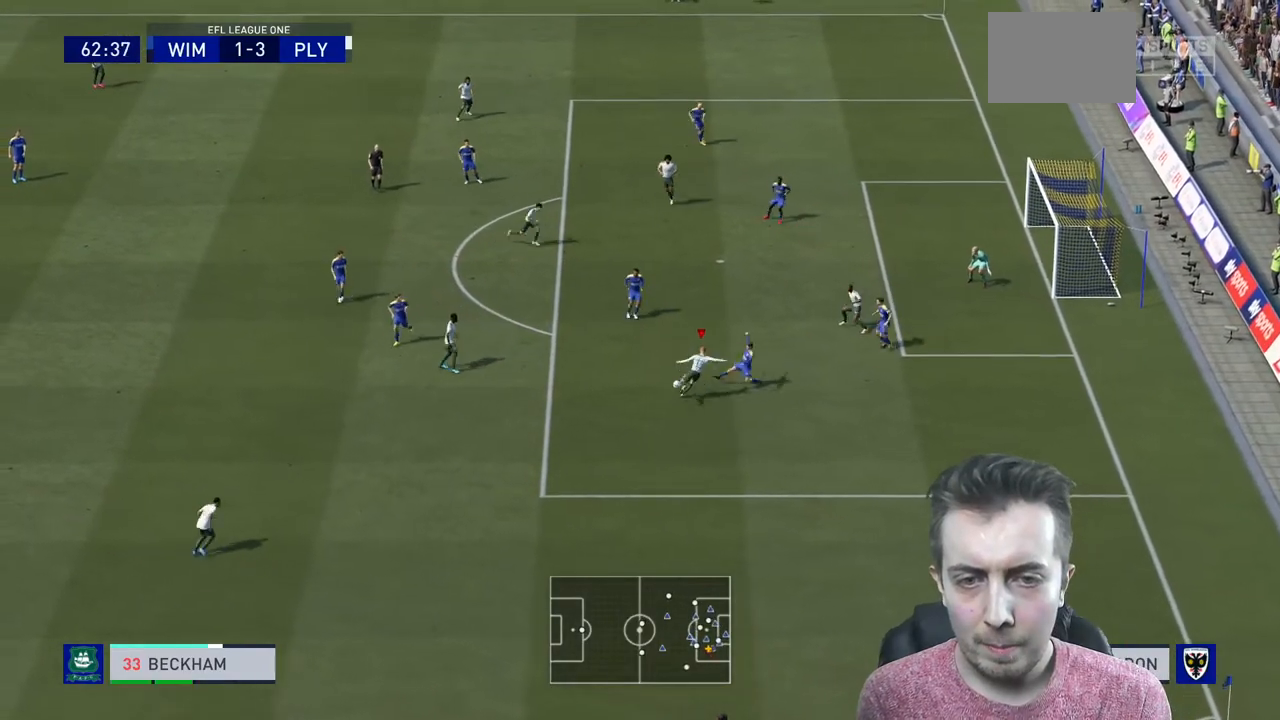
{"buttons": ["R2"], "left_stick": "up-right", "right_stick": "center", "events": []}
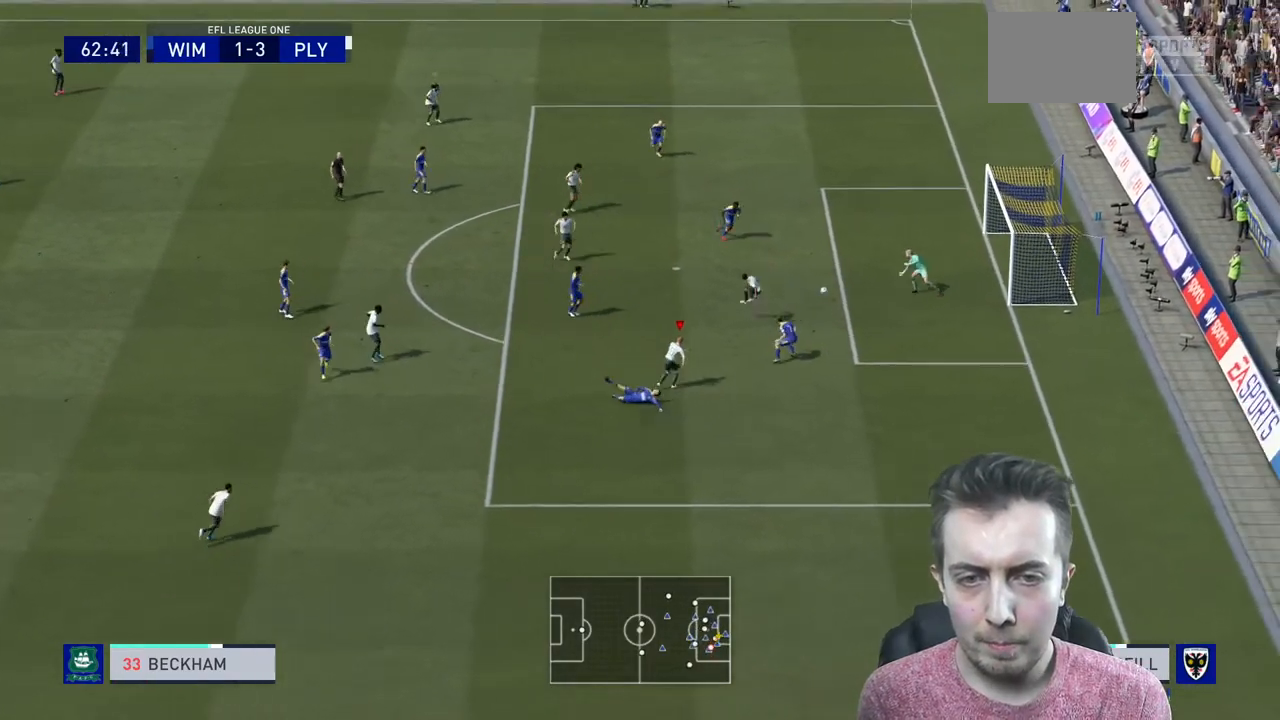
{"buttons": ["R2"], "left_stick": "down", "right_stick": "center", "events": [[33, "left_stick", "right"], [267, "left_stick", "down"]]}
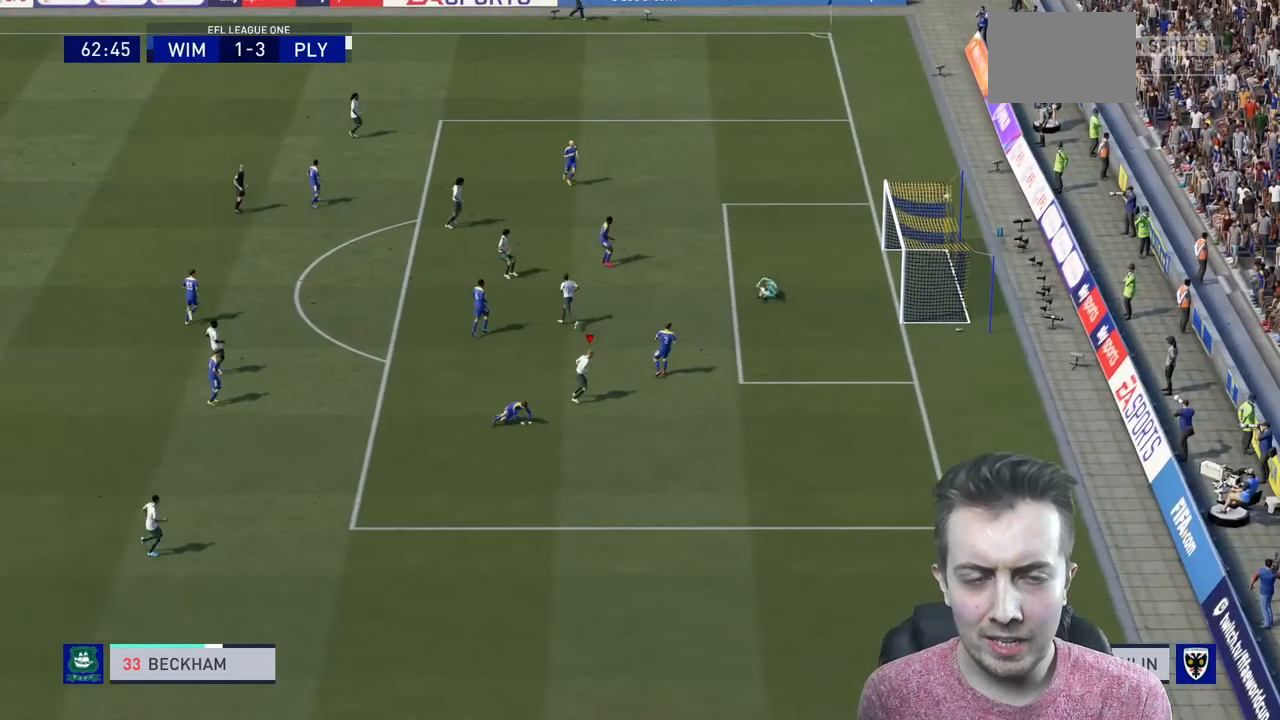
{"buttons": [], "left_stick": "center", "right_stick": "center", "events": [[134, "left_stick", "center"], [234, "R2", "up"]]}